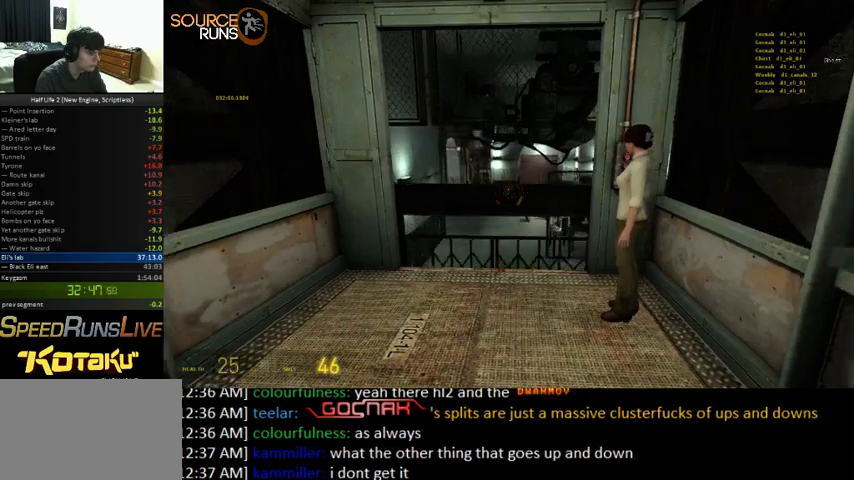
Gameplay with keyboard and mouse; each line is a JSON object with the keys and mouse buttons held at the frame after it. "events" lists presses ("down") and releases ("up") of "0", "1", "2", "3", "4", "5", "a", "alt", "c", "ctrl", "d", "e", "f", "q", "r", "s", "shift", "space", "tab", "v", "w", "x", "z", "mouse_left" and "mouse_right" between this image and that frame as [ms after this image, input, new state], when the widget could be followed in between. "mouse_left", "mouse_right" = the "left", "right" buttons of the "mouse" list. No other keys are recorded. Mouse movement is not recorded.
{"keys": [], "mouse": [], "events": [[67, "d", "up"]]}
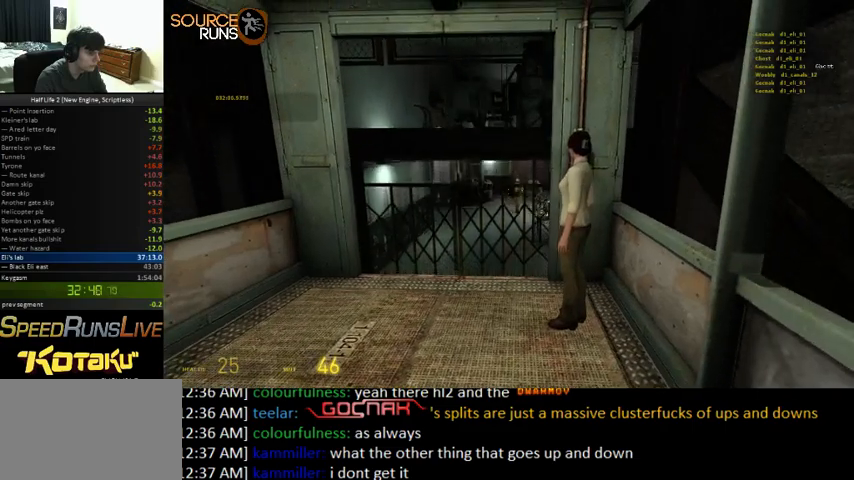
{"keys": [], "mouse": [], "events": []}
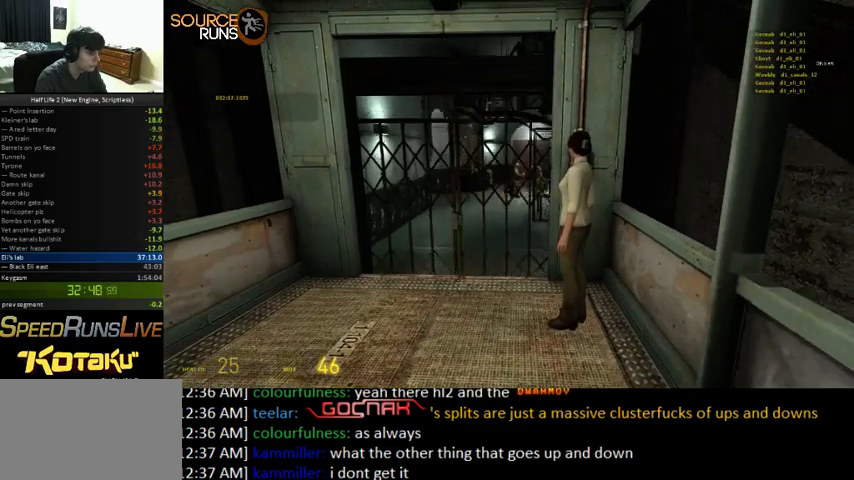
{"keys": [], "mouse": [], "events": []}
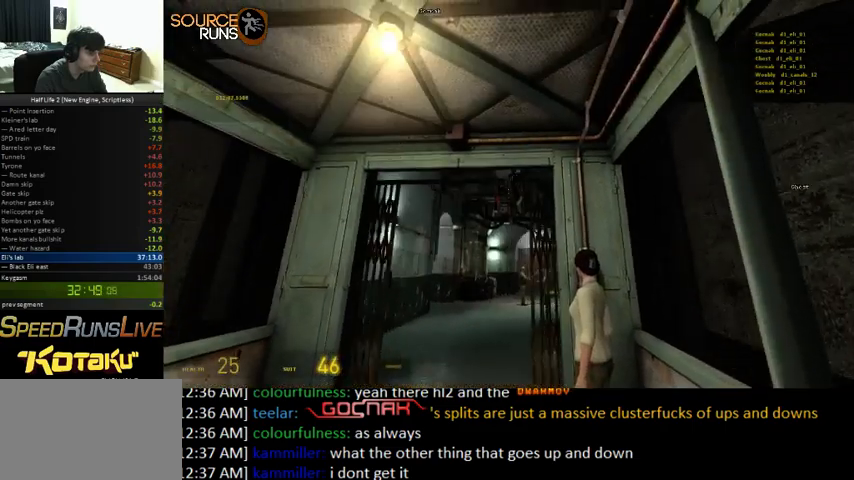
{"keys": [], "mouse": [], "events": [[100, "w", "down"], [200, "w", "up"]]}
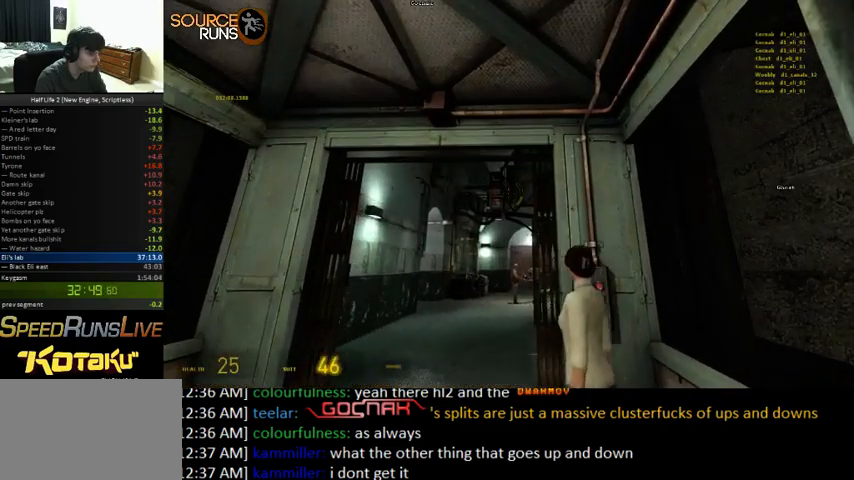
{"keys": ["w"], "mouse": [], "events": [[333, "w", "down"]]}
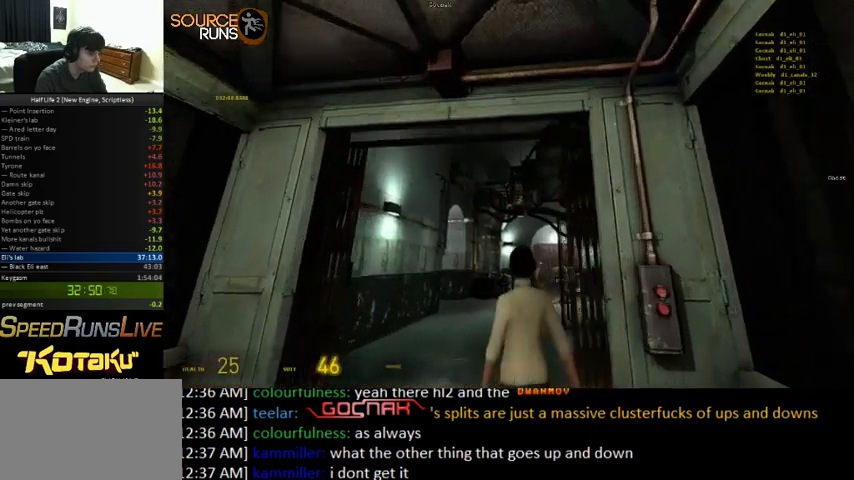
{"keys": ["w"], "mouse": [], "events": [[67, "w", "up"], [467, "w", "down"]]}
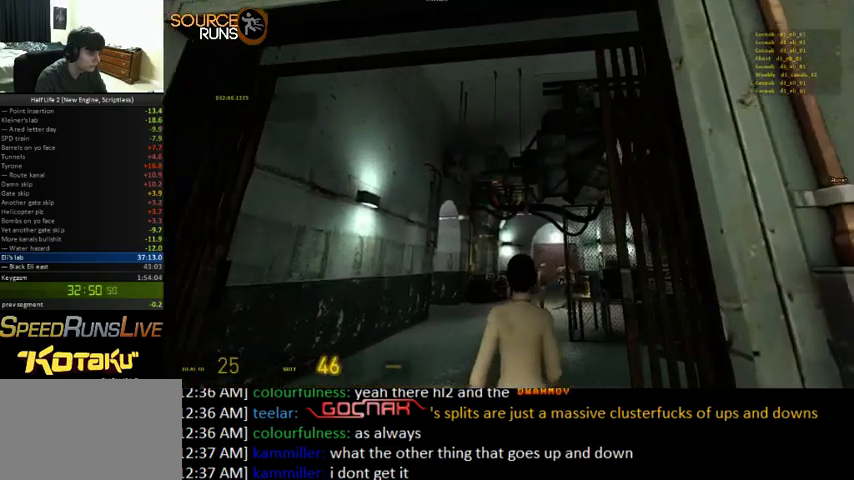
{"keys": ["w"], "mouse": [], "events": [[200, "a", "down"], [400, "a", "up"]]}
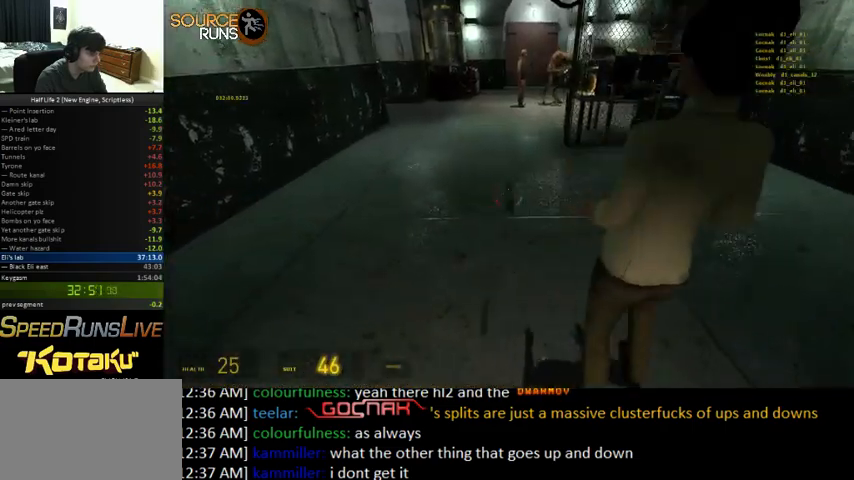
{"keys": [], "mouse": [], "events": [[67, "w", "up"]]}
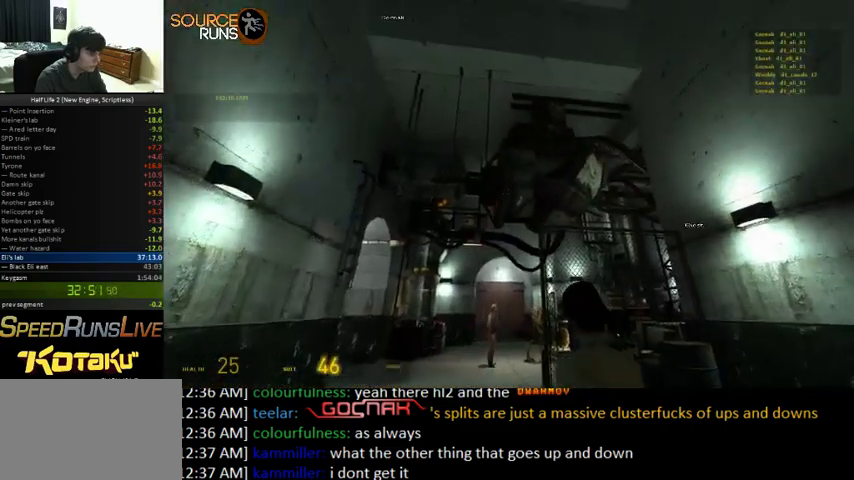
{"keys": ["a", "w"], "mouse": [], "events": [[67, "w", "down"], [200, "w", "up"], [367, "w", "down"], [433, "a", "down"]]}
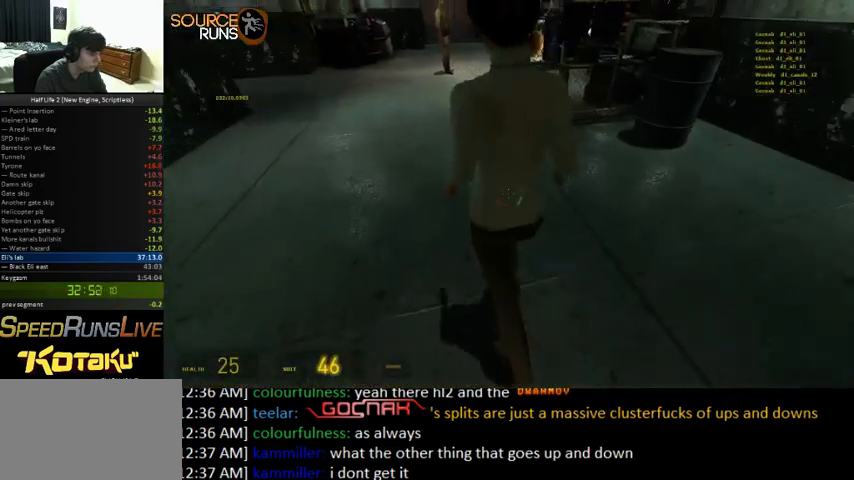
{"keys": [], "mouse": [], "events": [[67, "a", "up"], [133, "w", "up"]]}
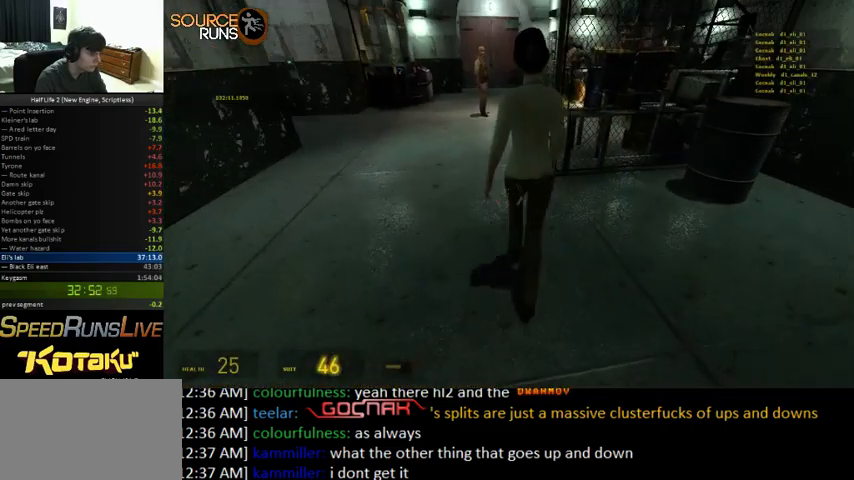
{"keys": ["shift", "w"], "mouse": [], "events": [[100, "w", "down"], [167, "a", "down"], [333, "a", "up"], [500, "shift", "down"]]}
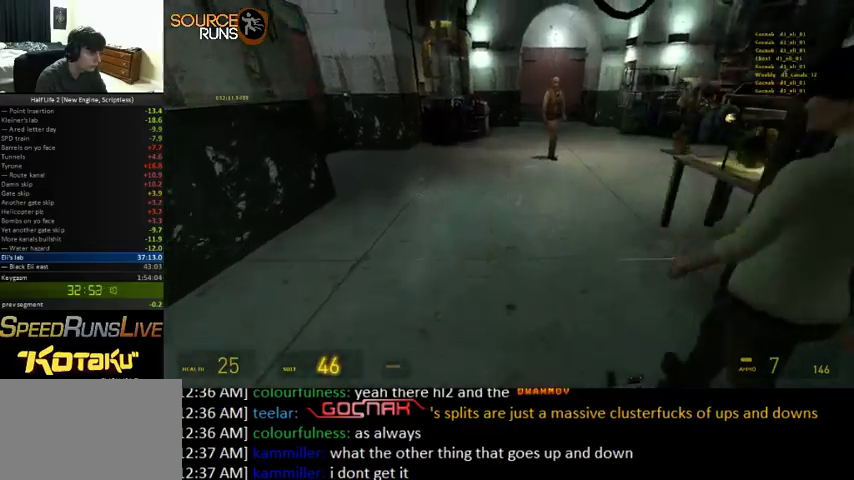
{"keys": ["shift", "w"], "mouse": [], "events": []}
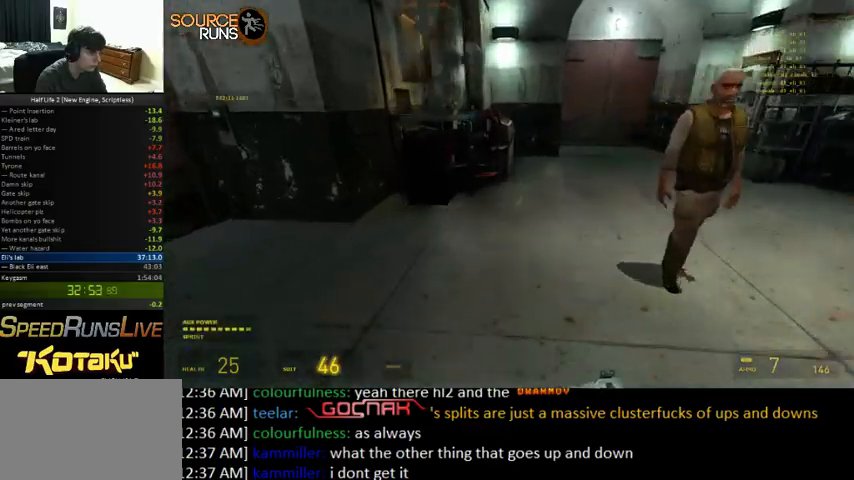
{"keys": ["d", "shift", "w"], "mouse": [], "events": [[200, "d", "down"]]}
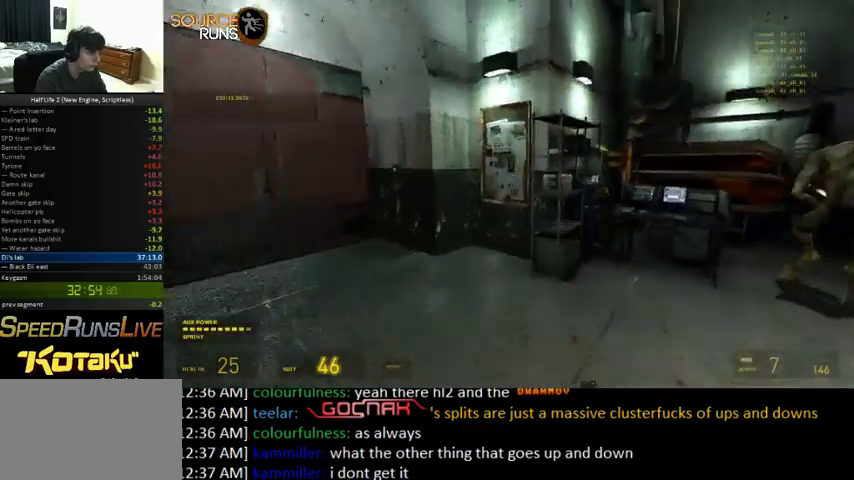
{"keys": ["a"], "mouse": [], "events": [[100, "shift", "up"], [167, "d", "up"], [167, "w", "up"], [500, "a", "down"]]}
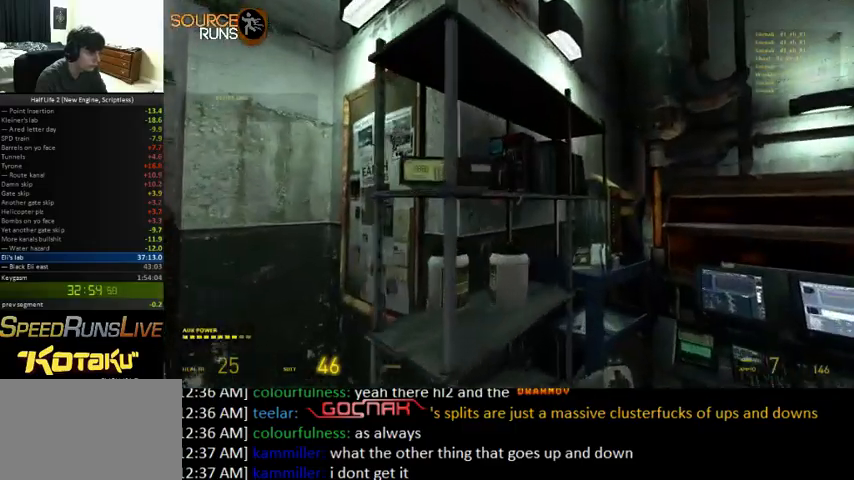
{"keys": [], "mouse": [], "events": [[33, "s", "down"], [100, "a", "up"], [100, "s", "up"], [367, "a", "down"], [400, "a", "up"]]}
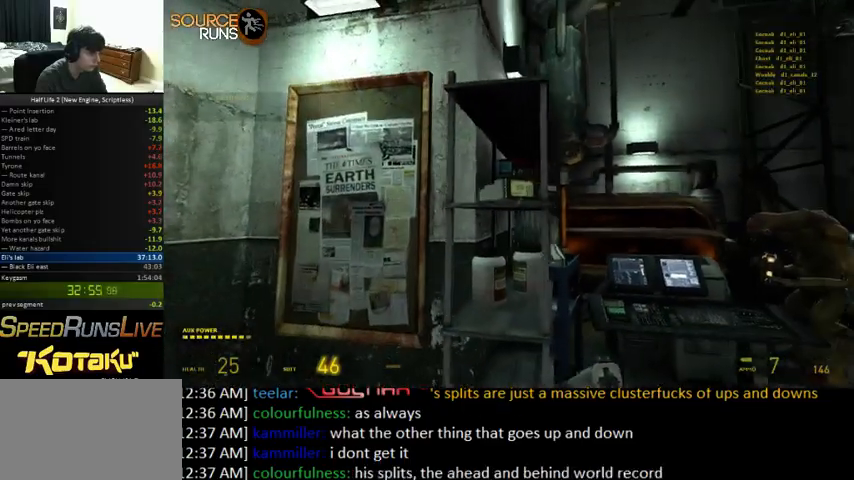
{"keys": ["w"], "mouse": [], "events": [[200, "e", "down"], [267, "e", "up"], [500, "w", "down"]]}
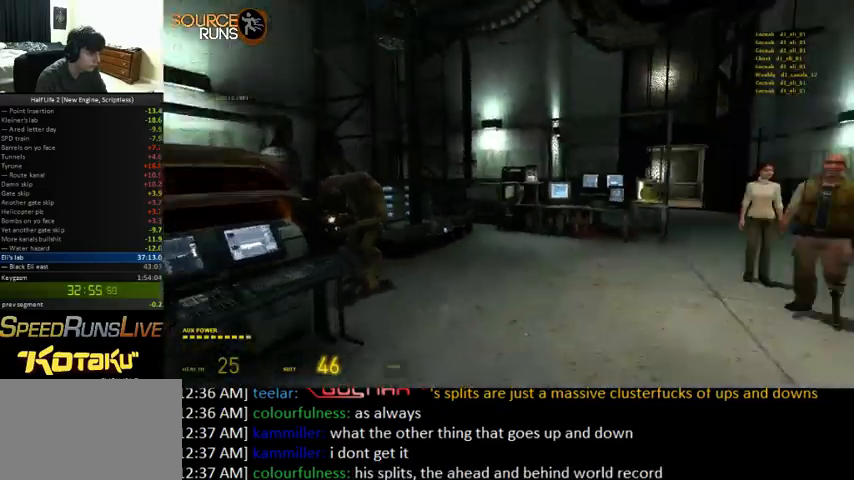
{"keys": ["w"], "mouse": [], "events": []}
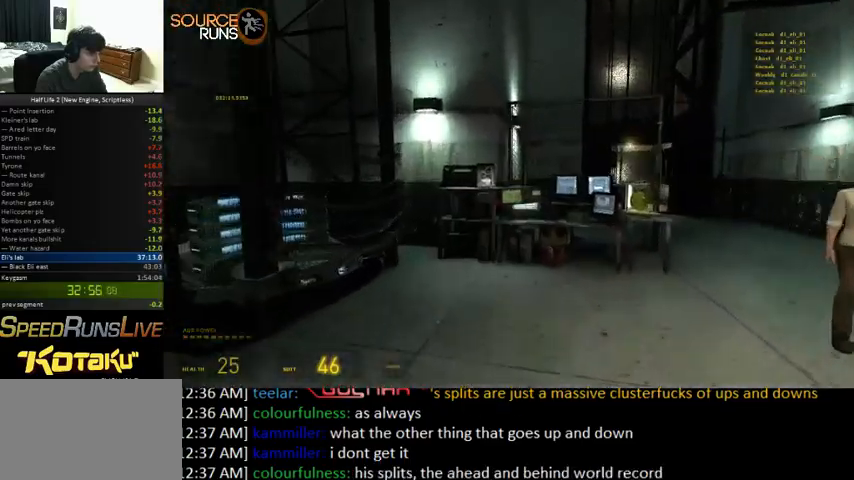
{"keys": ["w"], "mouse": [], "events": []}
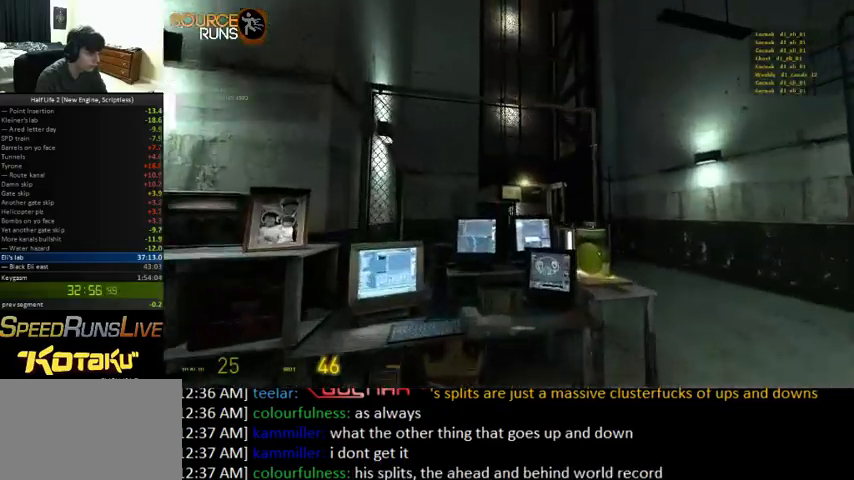
{"keys": ["0", "a", "ctrl"], "mouse": [], "events": [[33, "0", "down"], [33, "a", "down"], [33, "ctrl", "down"], [100, "w", "up"]]}
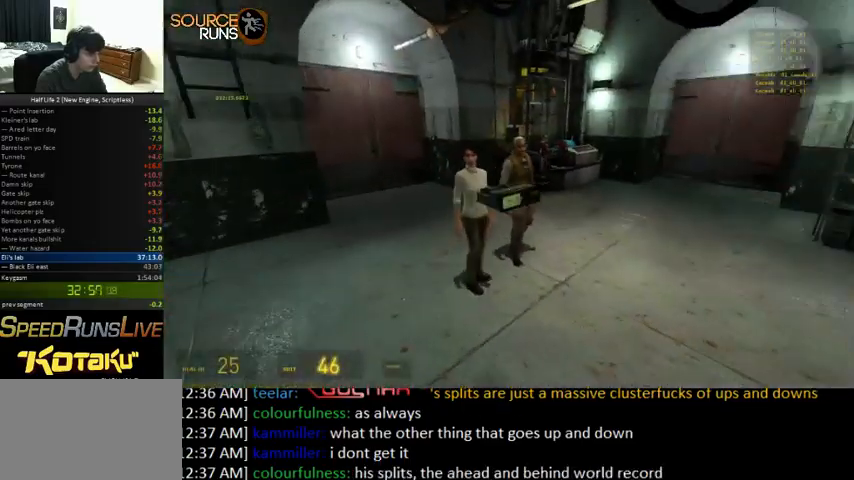
{"keys": ["0", "a", "s"], "mouse": [], "events": [[33, "0", "up"], [167, "a", "up"], [200, "ctrl", "up"], [467, "0", "down"], [467, "a", "down"], [467, "s", "down"]]}
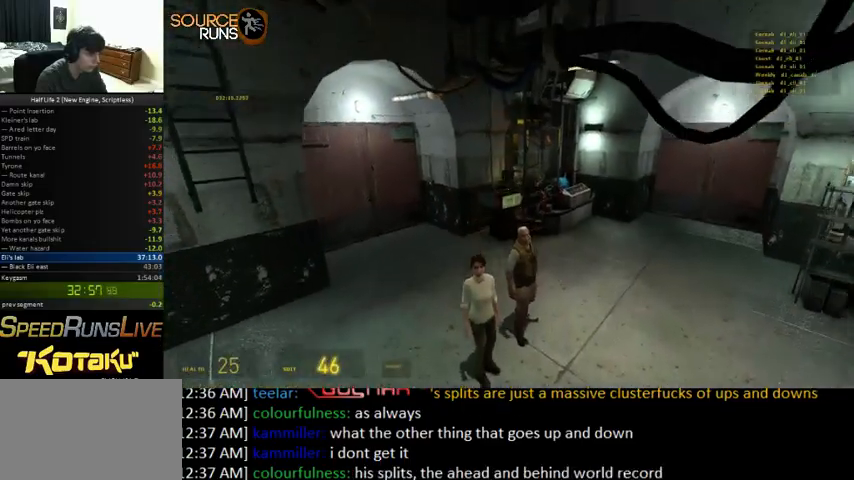
{"keys": ["w"], "mouse": [], "events": [[133, "a", "up"], [133, "s", "up"], [400, "0", "up"], [467, "w", "down"]]}
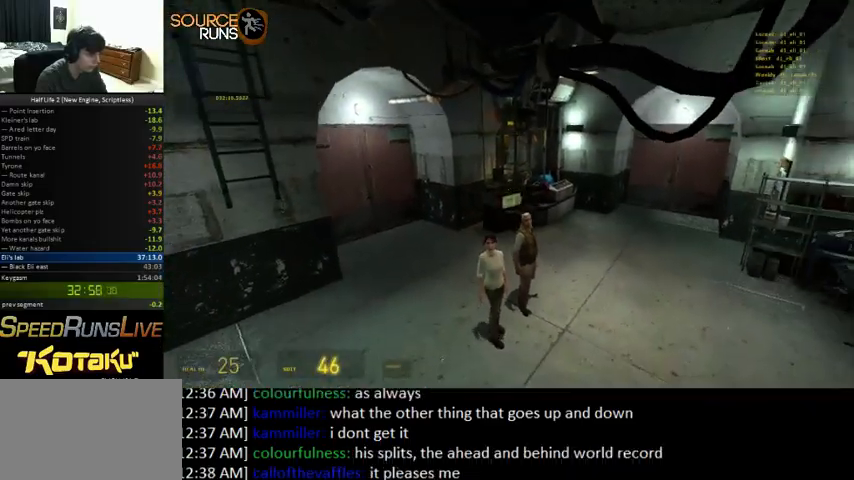
{"keys": ["0", "ctrl"], "mouse": [], "events": [[33, "ctrl", "down"], [100, "0", "down"], [200, "w", "up"]]}
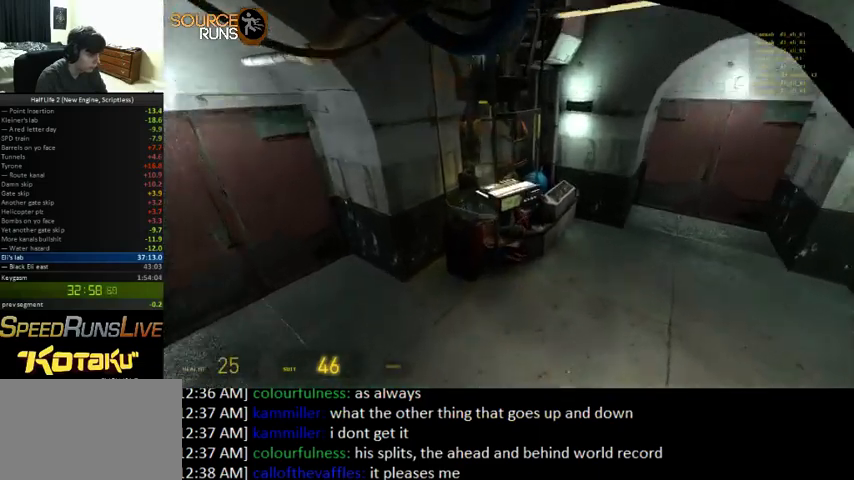
{"keys": ["a", "ctrl"], "mouse": [], "events": [[33, "0", "up"], [33, "d", "down"], [67, "s", "down"], [167, "d", "up"], [300, "s", "up"], [500, "a", "down"]]}
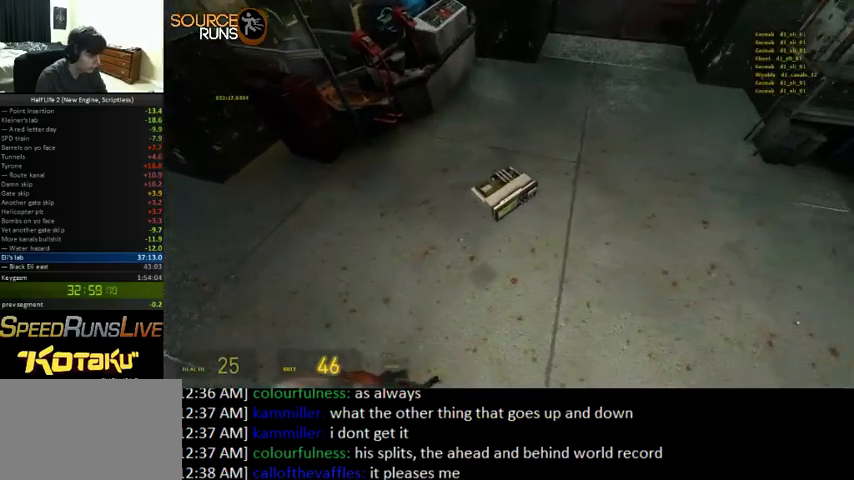
{"keys": ["a", "ctrl"], "mouse": [], "events": []}
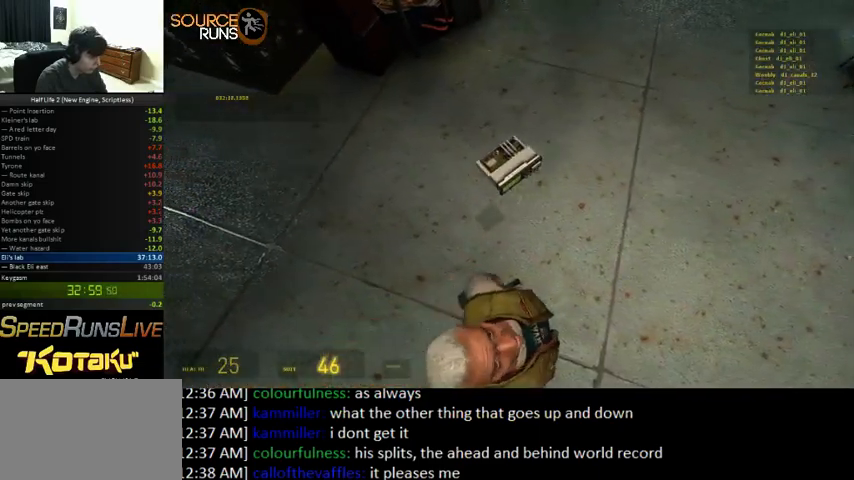
{"keys": ["ctrl", "d", "s"], "mouse": [], "events": [[167, "a", "up"], [200, "d", "down"], [500, "s", "down"]]}
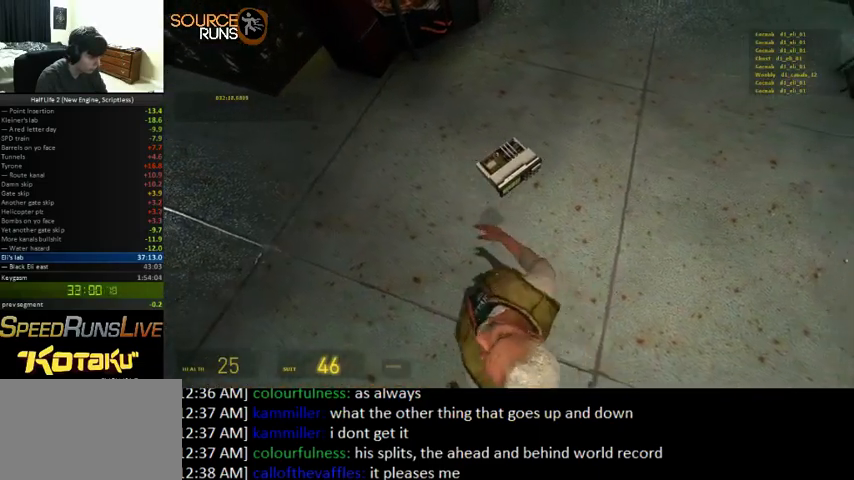
{"keys": ["a", "ctrl"], "mouse": [], "events": [[100, "s", "up"], [167, "d", "up"], [300, "a", "down"], [333, "w", "down"], [400, "w", "up"]]}
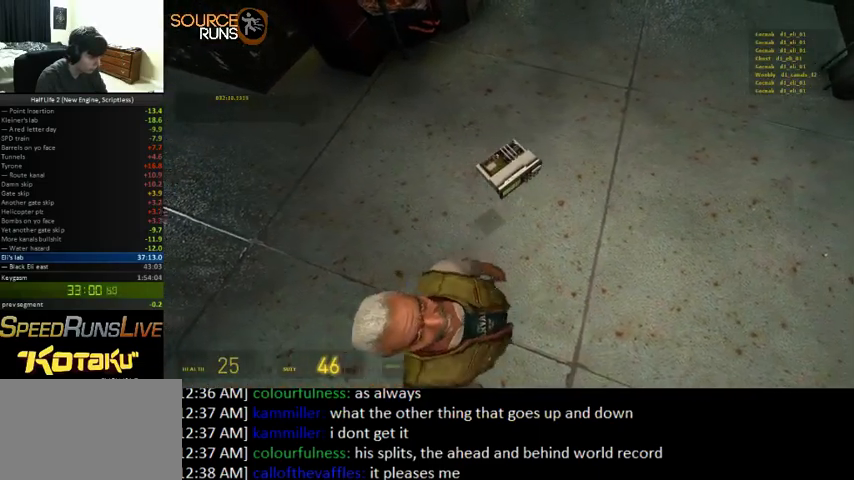
{"keys": ["ctrl", "d", "w"], "mouse": [], "events": [[33, "s", "down"], [167, "s", "up"], [300, "w", "down"], [333, "a", "up"], [400, "d", "down"]]}